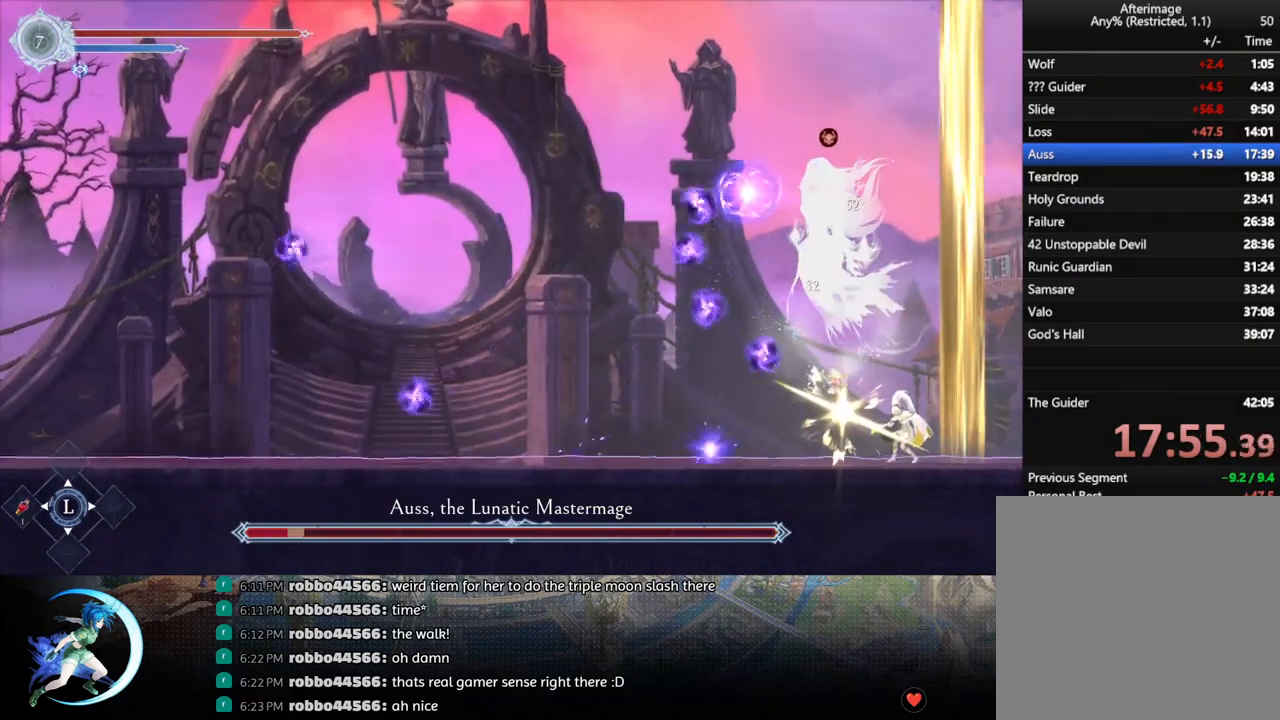
Gameplay with a controller (PlayStation layout); each line is a JSON object with the inputs held at the frame after it. "events" lists button and stick changes between this image and that frame as [ms after this image, input, new state], when the widget could be followed in between.
{"buttons": ["TRIANGLE"], "left_stick": "center", "right_stick": "center", "events": [[33, "DPAD_DOWN", "up"], [100, "TRIANGLE", "down"], [267, "TRIANGLE", "up"], [317, "DPAD_DOWN", "down"], [383, "DPAD_DOWN", "up"], [450, "TRIANGLE", "down"]]}
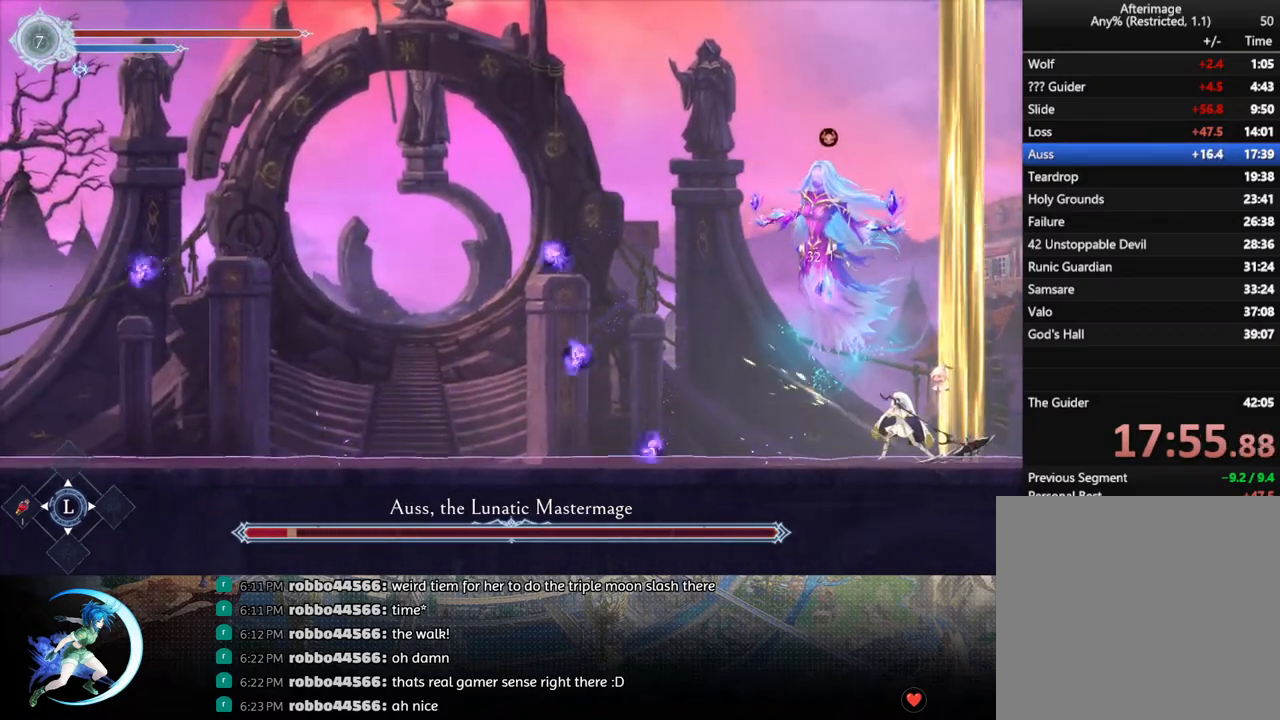
{"buttons": ["DPAD_DOWN"], "left_stick": "center", "right_stick": "center", "events": [[100, "TRIANGLE", "up"], [133, "DPAD_DOWN", "down"], [200, "DPAD_DOWN", "up"], [267, "TRIANGLE", "down"], [450, "TRIANGLE", "up"], [483, "DPAD_DOWN", "down"]]}
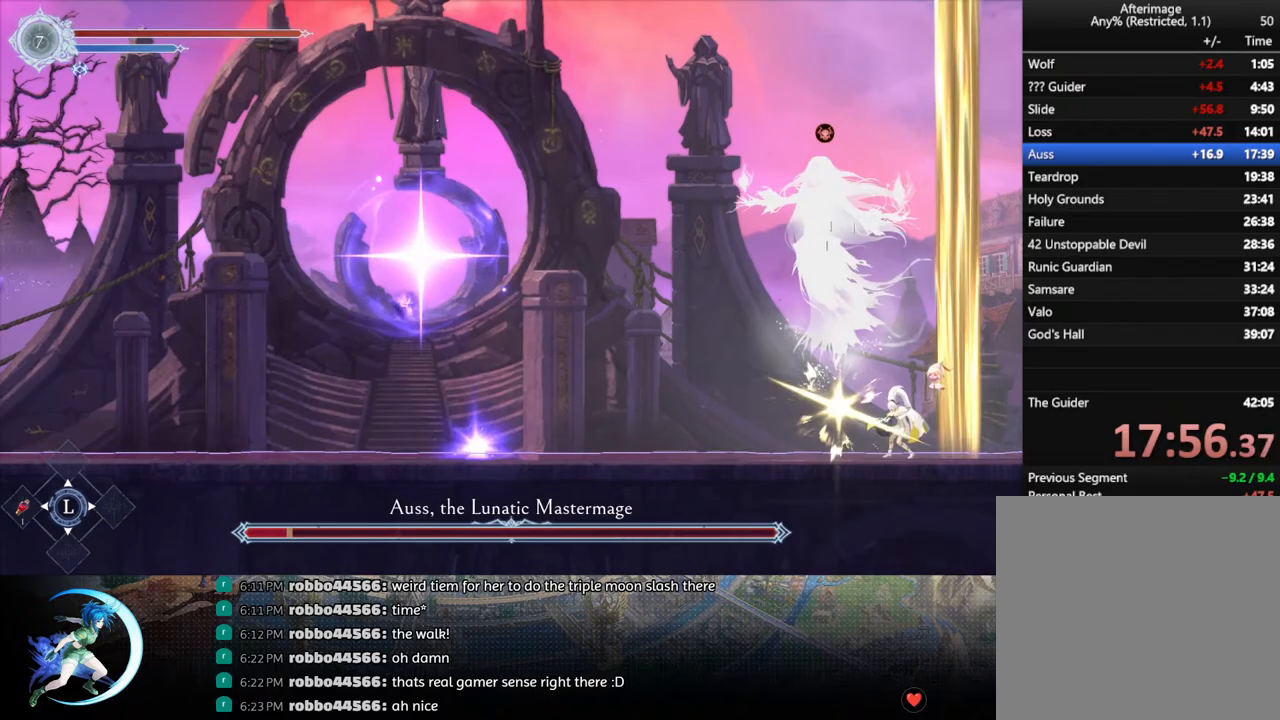
{"buttons": ["TRIANGLE"], "left_stick": "center", "right_stick": "center", "events": [[50, "DPAD_DOWN", "up"], [117, "TRIANGLE", "down"], [283, "TRIANGLE", "up"], [300, "DPAD_DOWN", "down"], [383, "DPAD_DOWN", "up"], [450, "TRIANGLE", "down"]]}
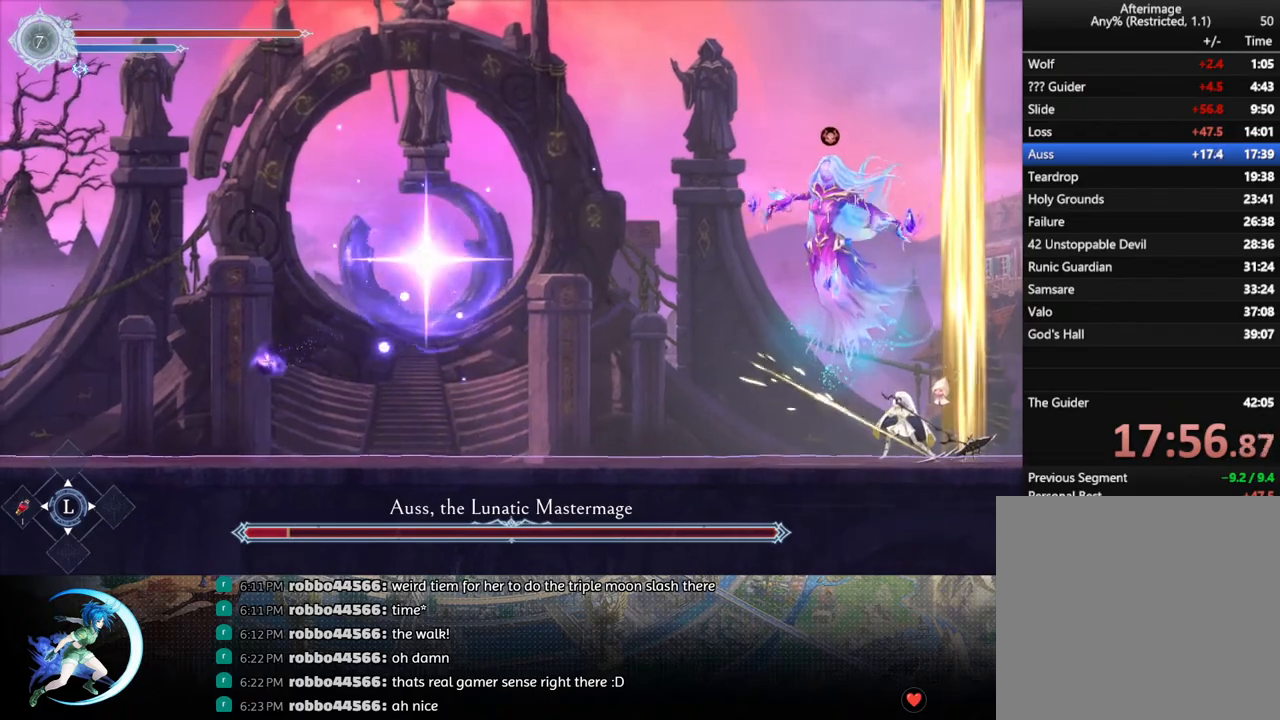
{"buttons": ["R1"], "left_stick": "center", "right_stick": "center", "events": [[150, "TRIANGLE", "up"], [217, "DPAD_LEFT", "down"], [317, "R1", "down"], [400, "DPAD_DOWN", "down"], [400, "R1", "up"], [467, "DPAD_LEFT", "up"], [467, "R1", "down"], [500, "DPAD_DOWN", "up"]]}
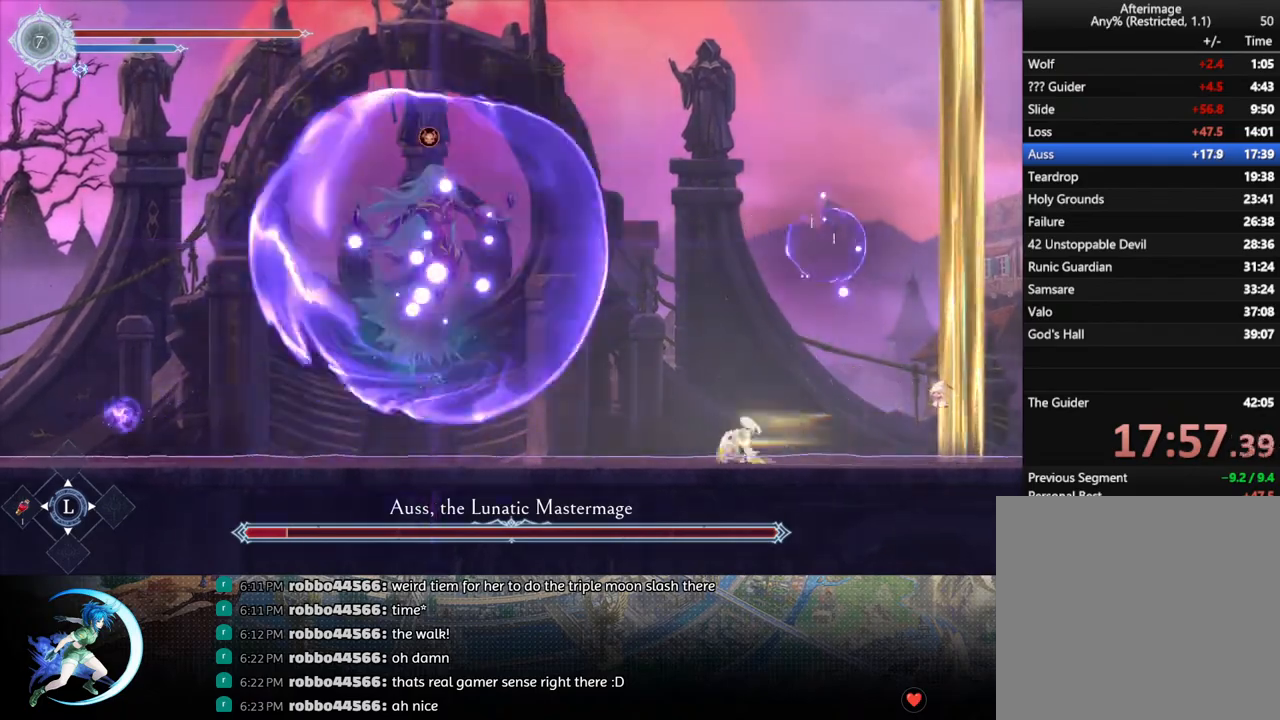
{"buttons": ["DPAD_DOWN"], "left_stick": "center", "right_stick": "center", "events": [[50, "R1", "up"], [283, "TRIANGLE", "down"], [433, "TRIANGLE", "up"], [483, "DPAD_DOWN", "down"]]}
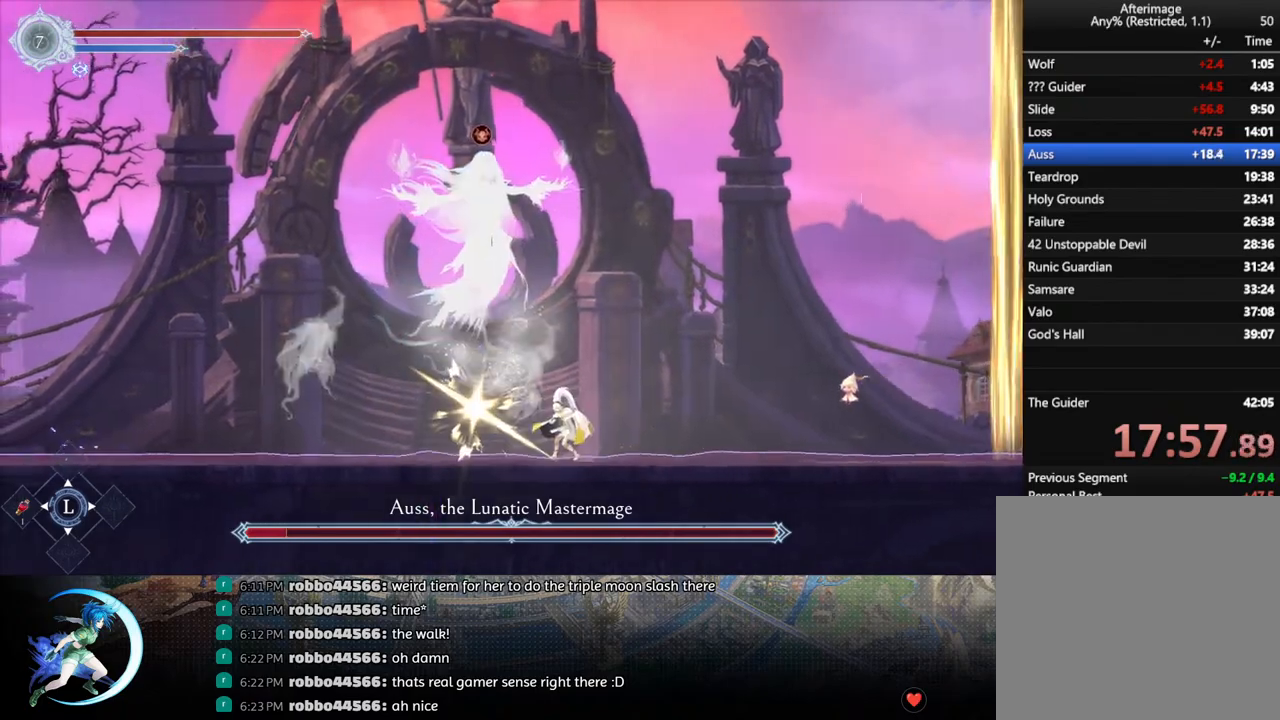
{"buttons": ["TRIANGLE"], "left_stick": "center", "right_stick": "center", "events": [[50, "DPAD_DOWN", "up"], [83, "TRIANGLE", "down"], [250, "TRIANGLE", "up"], [267, "DPAD_DOWN", "down"], [333, "DPAD_DOWN", "up"], [433, "TRIANGLE", "down"]]}
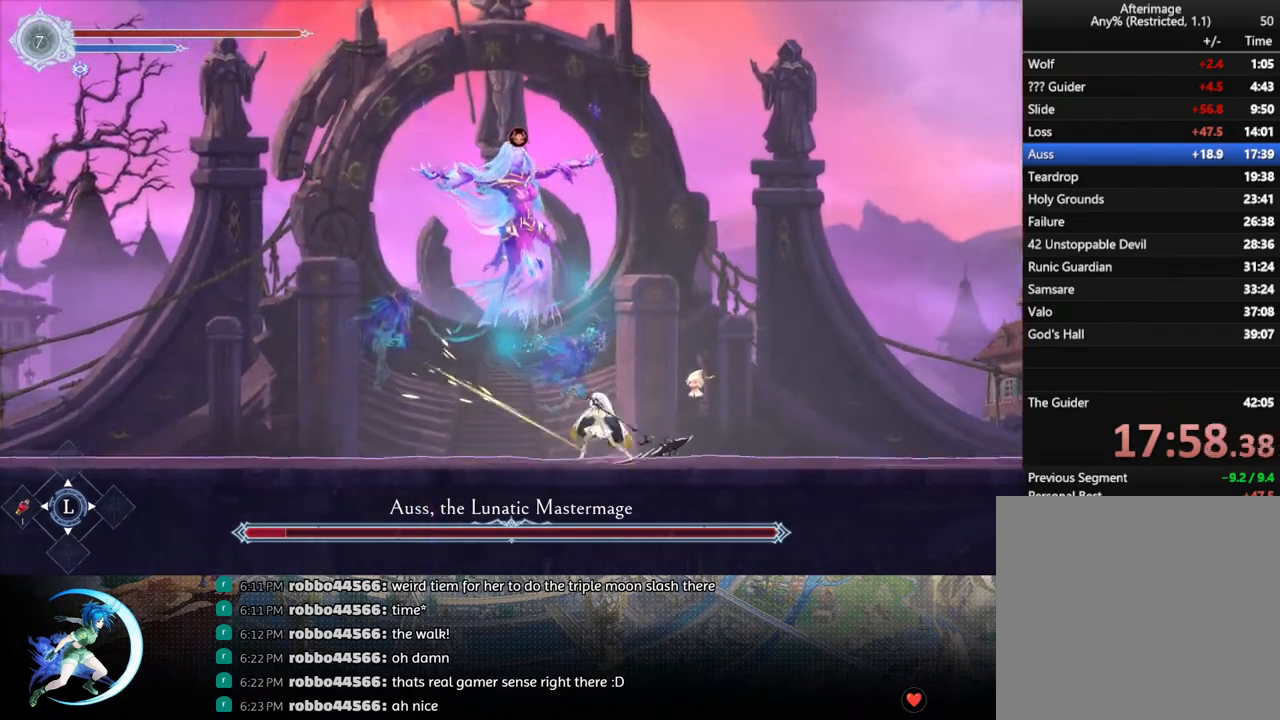
{"buttons": [], "left_stick": "center", "right_stick": "center", "events": [[67, "TRIANGLE", "up"], [117, "DPAD_DOWN", "down"], [167, "DPAD_DOWN", "up"], [250, "TRIANGLE", "down"], [383, "TRIANGLE", "up"], [450, "DPAD_DOWN", "down"], [500, "DPAD_DOWN", "up"]]}
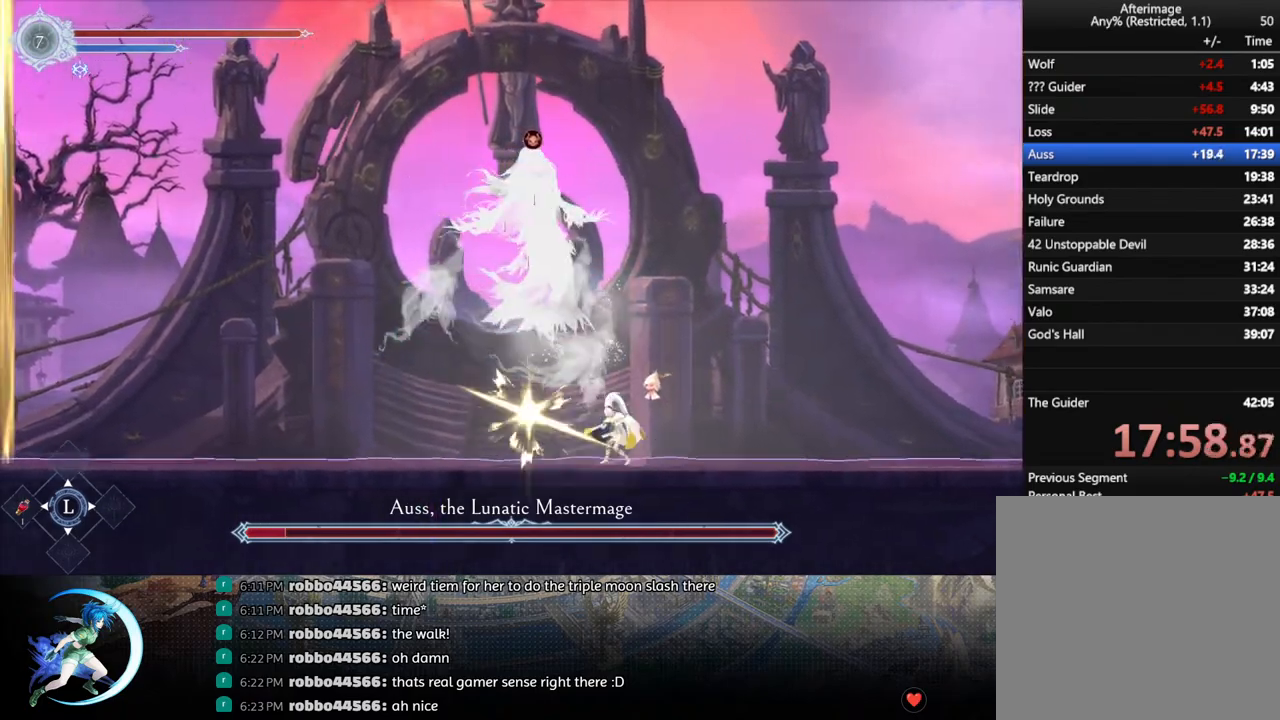
{"buttons": ["TRIANGLE"], "left_stick": "center", "right_stick": "center", "events": [[67, "TRIANGLE", "down"], [217, "TRIANGLE", "up"], [267, "DPAD_DOWN", "down"], [317, "DPAD_DOWN", "up"], [417, "TRIANGLE", "down"]]}
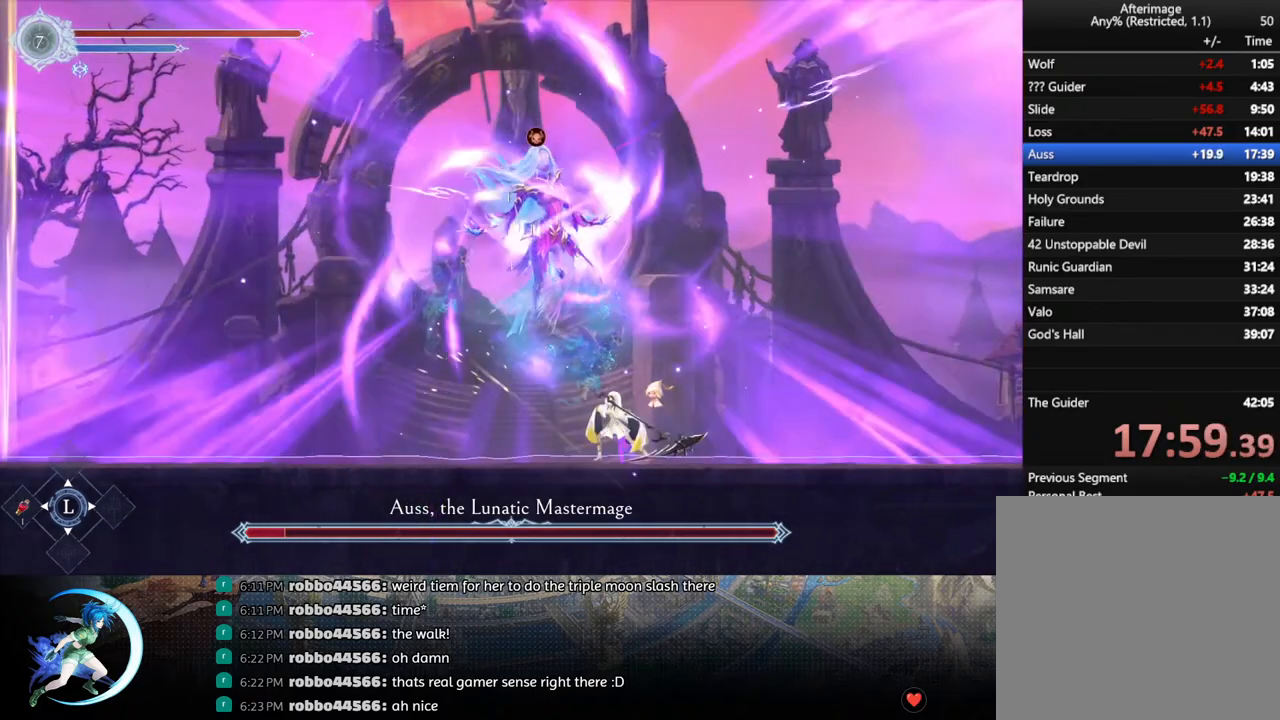
{"buttons": [], "left_stick": "center", "right_stick": "center", "events": [[33, "TRIANGLE", "up"], [67, "DPAD_DOWN", "down"], [133, "DPAD_DOWN", "up"], [217, "TRIANGLE", "down"], [383, "TRIANGLE", "up"], [400, "DPAD_DOWN", "down"], [450, "DPAD_DOWN", "up"]]}
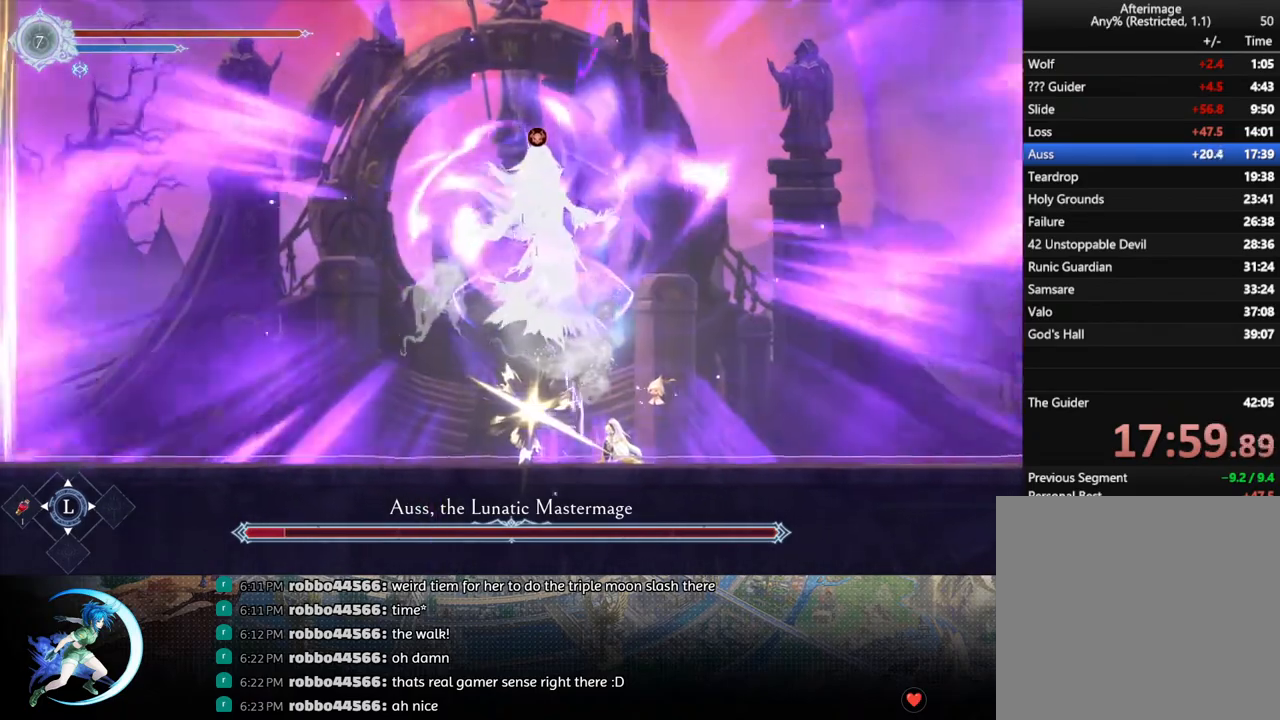
{"buttons": ["TRIANGLE"], "left_stick": "center", "right_stick": "center", "events": [[67, "TRIANGLE", "down"], [217, "TRIANGLE", "up"], [233, "DPAD_DOWN", "down"], [283, "DPAD_DOWN", "up"], [383, "TRIANGLE", "down"]]}
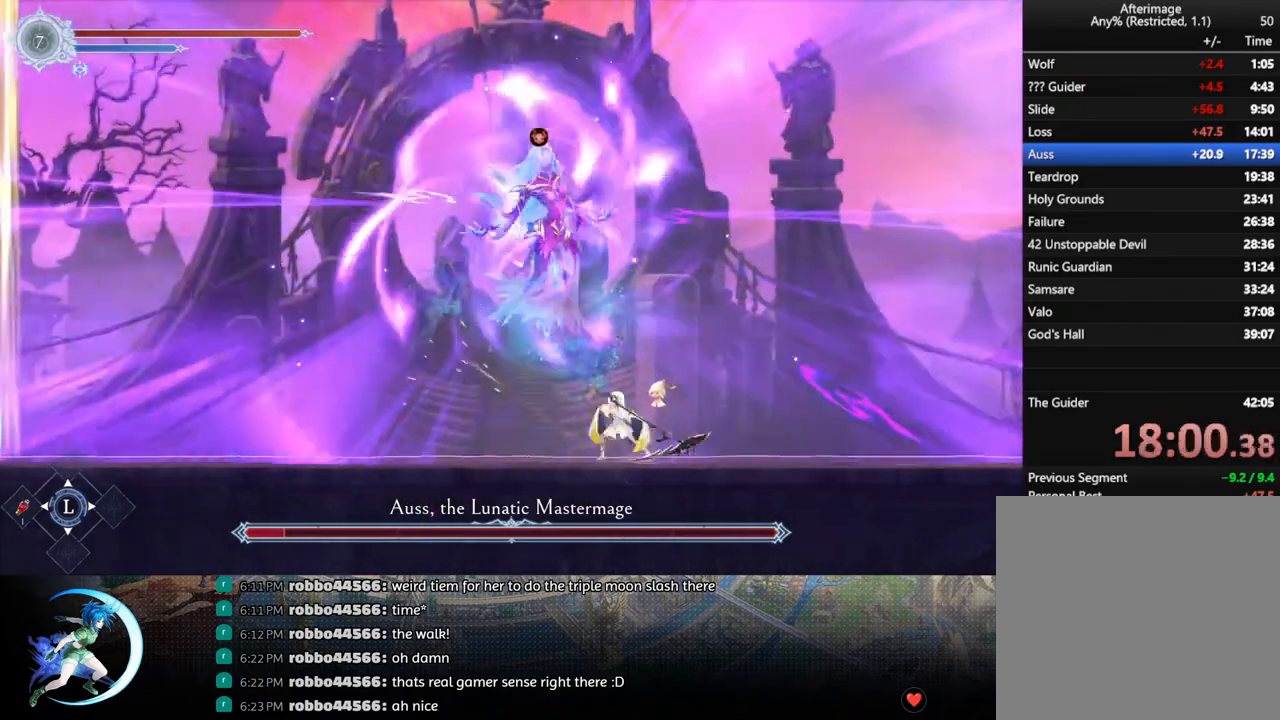
{"buttons": [], "left_stick": "center", "right_stick": "center", "events": [[17, "TRIANGLE", "up"], [50, "DPAD_DOWN", "down"], [117, "DPAD_DOWN", "up"], [200, "TRIANGLE", "down"], [333, "TRIANGLE", "up"], [383, "DPAD_DOWN", "down"], [433, "DPAD_DOWN", "up"]]}
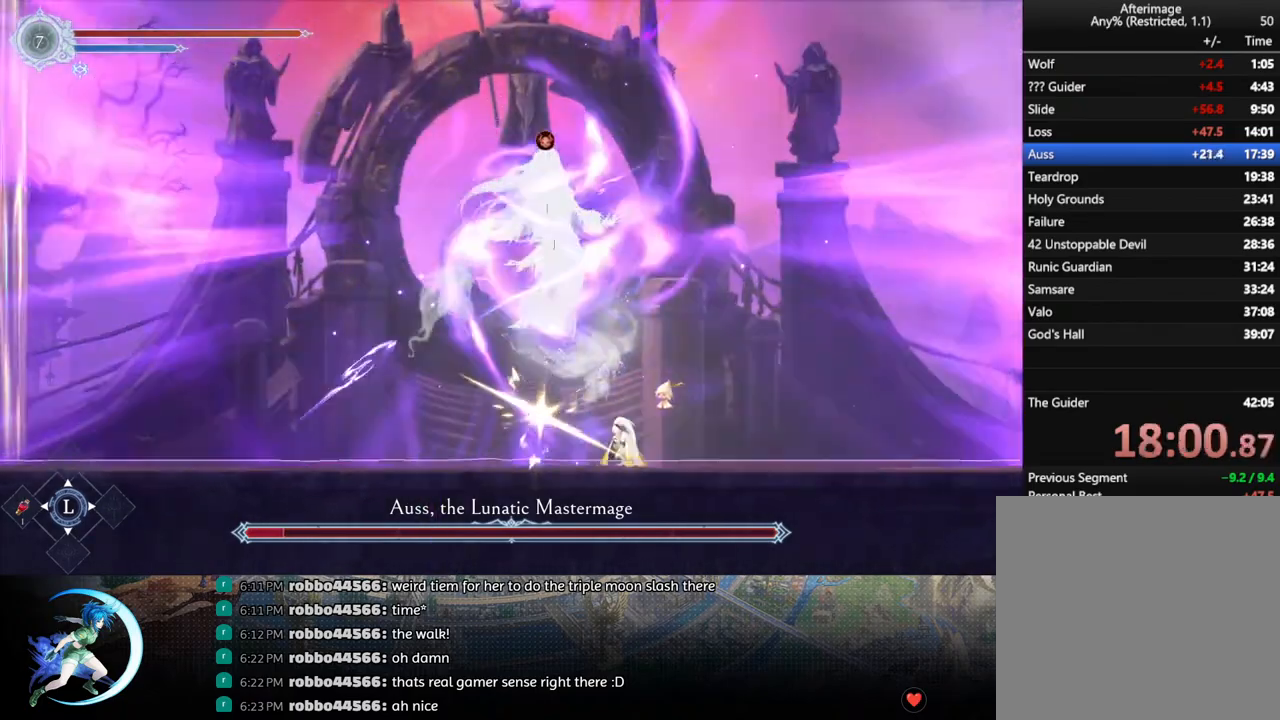
{"buttons": [], "left_stick": "center", "right_stick": "center", "events": [[33, "TRIANGLE", "down"], [167, "TRIANGLE", "up"], [200, "DPAD_DOWN", "down"], [250, "DPAD_DOWN", "up"], [367, "TRIANGLE", "down"], [500, "TRIANGLE", "up"]]}
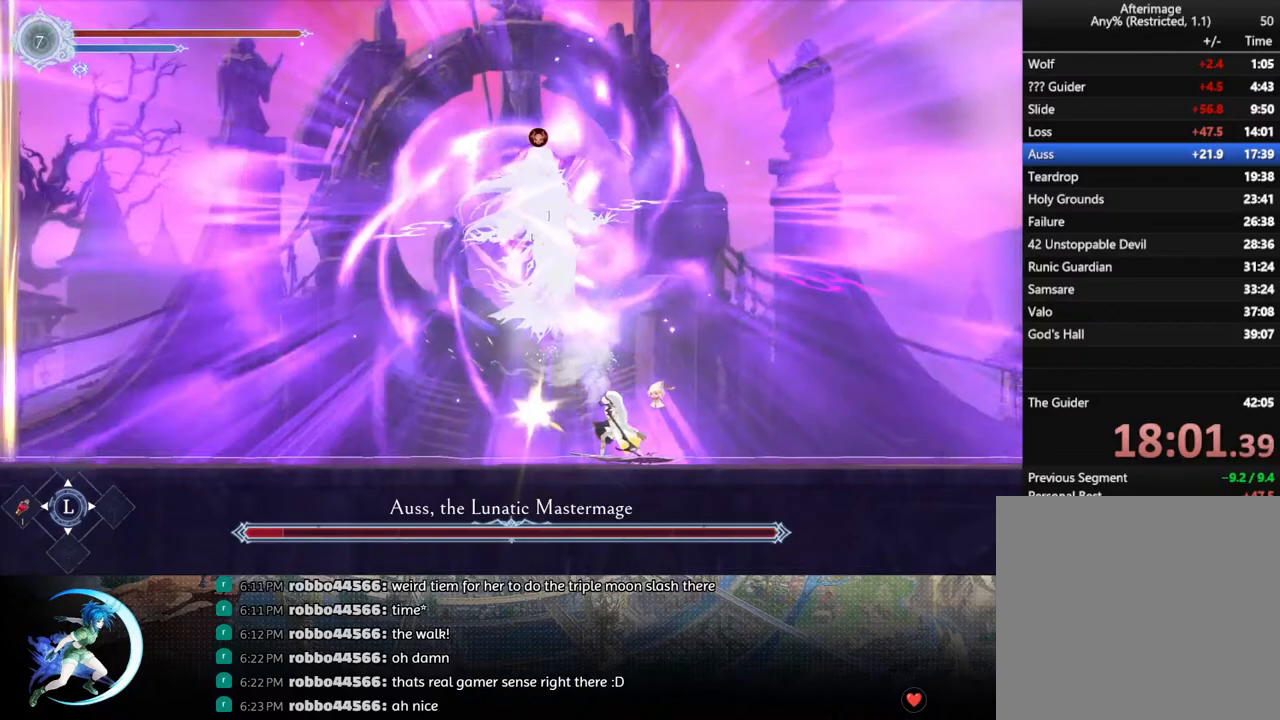
{"buttons": ["TRIANGLE"], "left_stick": "center", "right_stick": "center", "events": [[17, "DPAD_DOWN", "down"], [83, "DPAD_DOWN", "up"], [167, "TRIANGLE", "down"], [317, "TRIANGLE", "up"], [333, "DPAD_DOWN", "down"], [367, "DPAD_DOWN", "up"], [500, "TRIANGLE", "down"]]}
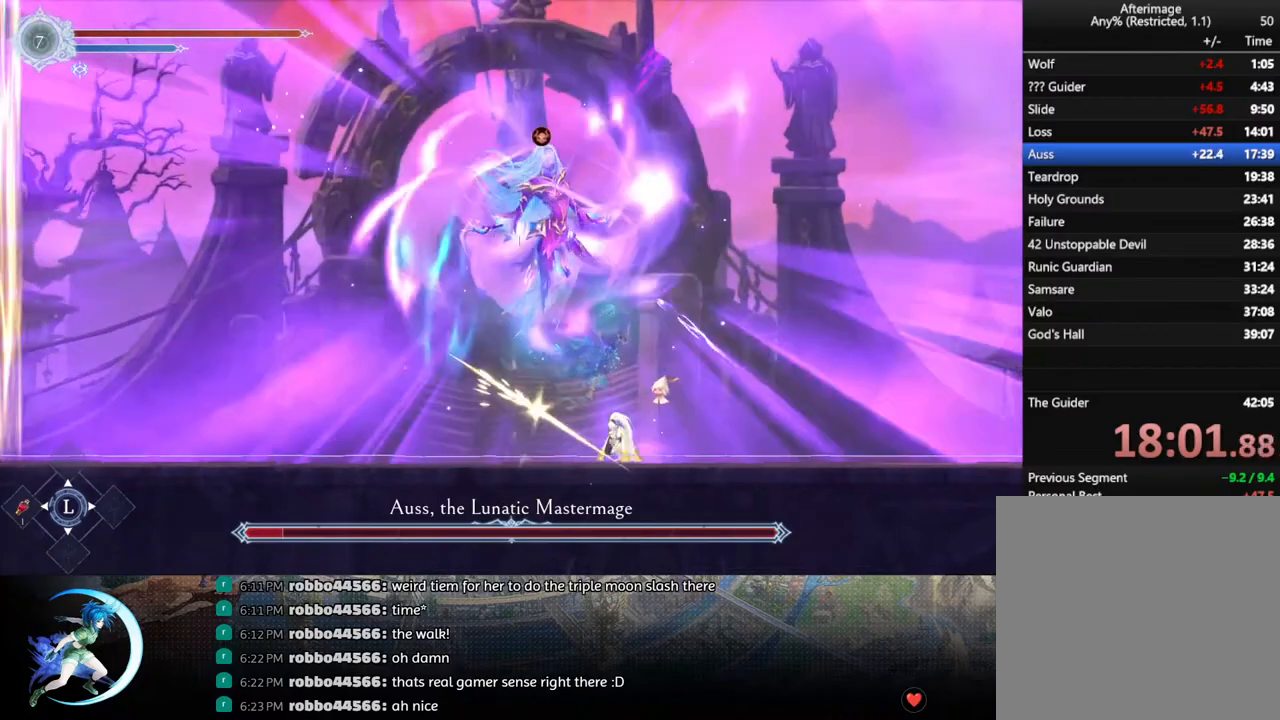
{"buttons": [], "left_stick": "center", "right_stick": "center", "events": [[150, "TRIANGLE", "up"], [167, "DPAD_DOWN", "down"], [217, "DPAD_DOWN", "up"], [317, "TRIANGLE", "down"], [450, "TRIANGLE", "up"]]}
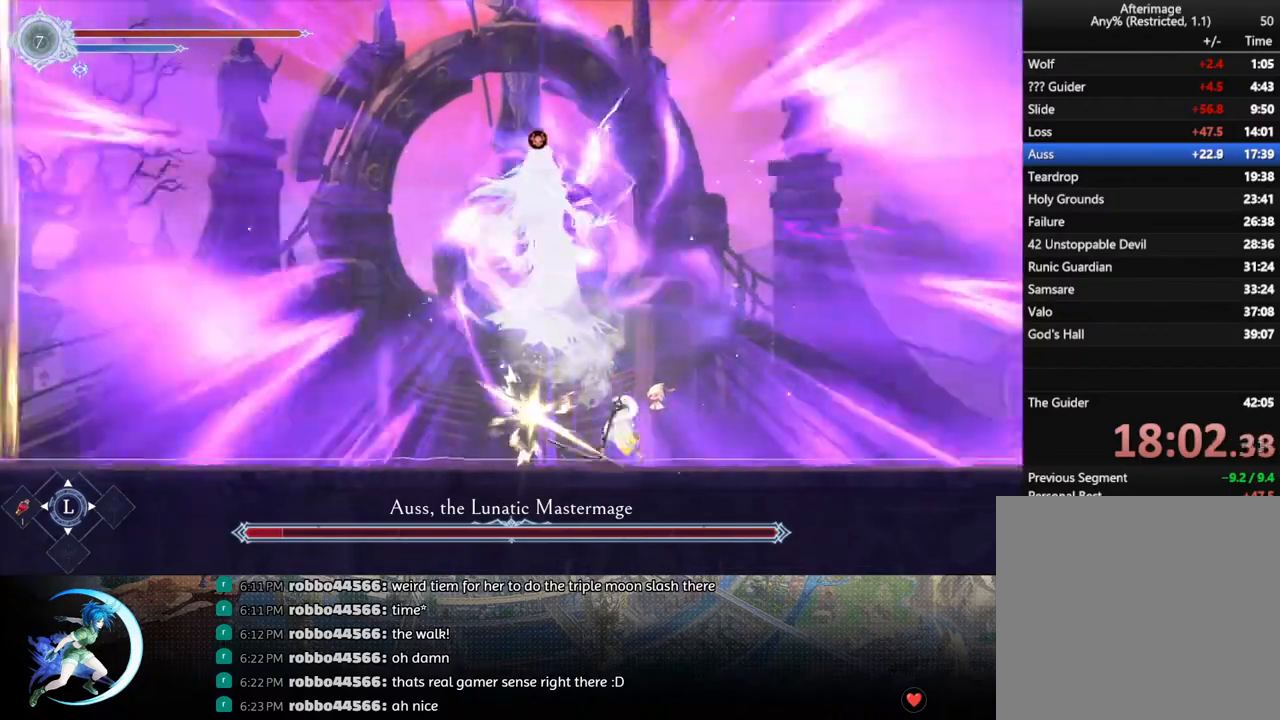
{"buttons": ["TRIANGLE"], "left_stick": "center", "right_stick": "center", "events": [[33, "DPAD_DOWN", "down"], [67, "DPAD_DOWN", "up"], [133, "TRIANGLE", "down"], [267, "TRIANGLE", "up"], [333, "DPAD_DOWN", "down"], [400, "DPAD_DOWN", "up"], [467, "TRIANGLE", "down"]]}
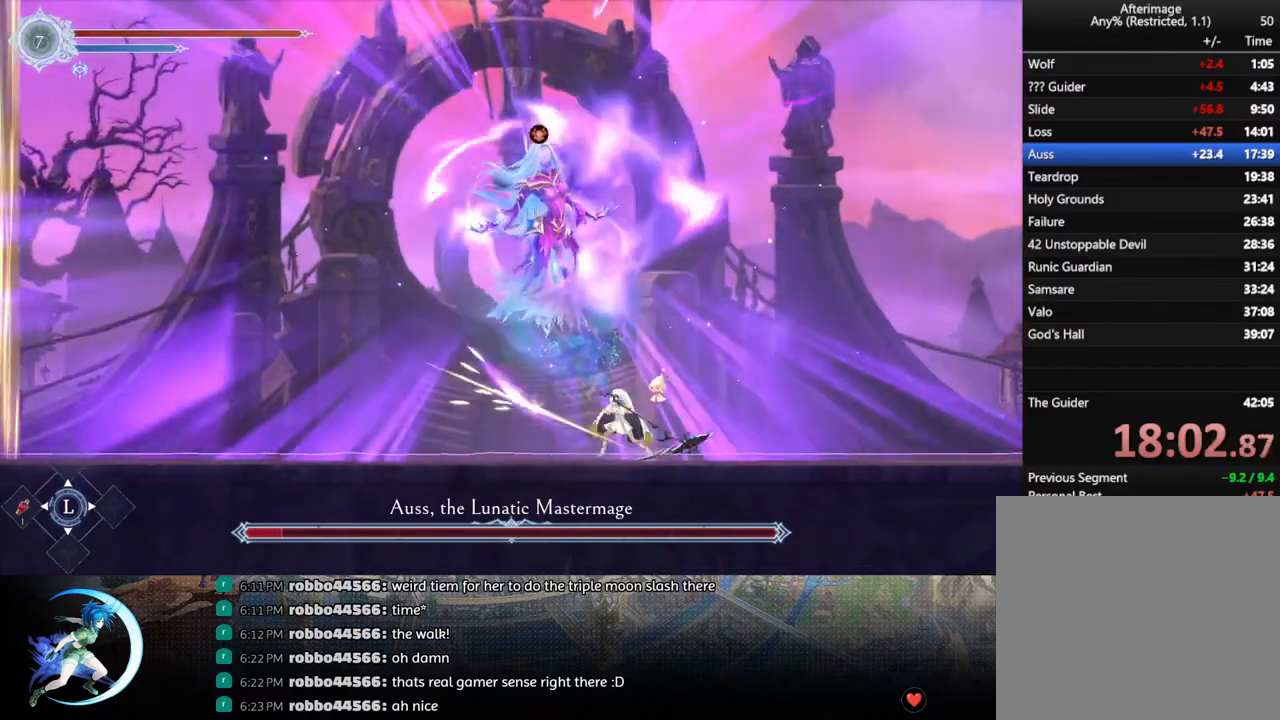
{"buttons": ["DPAD_DOWN"], "left_stick": "center", "right_stick": "center", "events": [[100, "TRIANGLE", "up"], [133, "DPAD_DOWN", "down"], [200, "DPAD_DOWN", "up"], [333, "TRIANGLE", "down"], [450, "TRIANGLE", "up"], [483, "DPAD_DOWN", "down"]]}
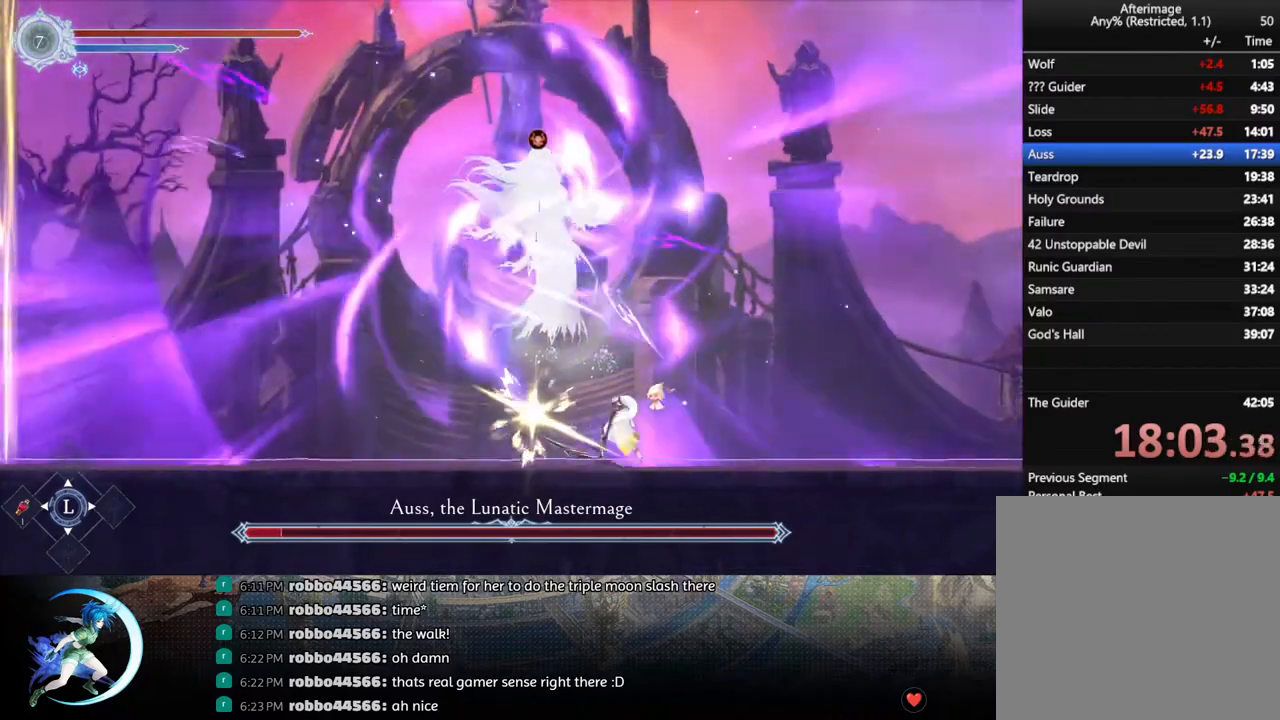
{"buttons": ["TRIANGLE"], "left_stick": "center", "right_stick": "center", "events": [[33, "DPAD_DOWN", "up"], [133, "TRIANGLE", "down"], [267, "TRIANGLE", "up"], [317, "DPAD_DOWN", "down"], [350, "DPAD_DOWN", "up"], [450, "TRIANGLE", "down"]]}
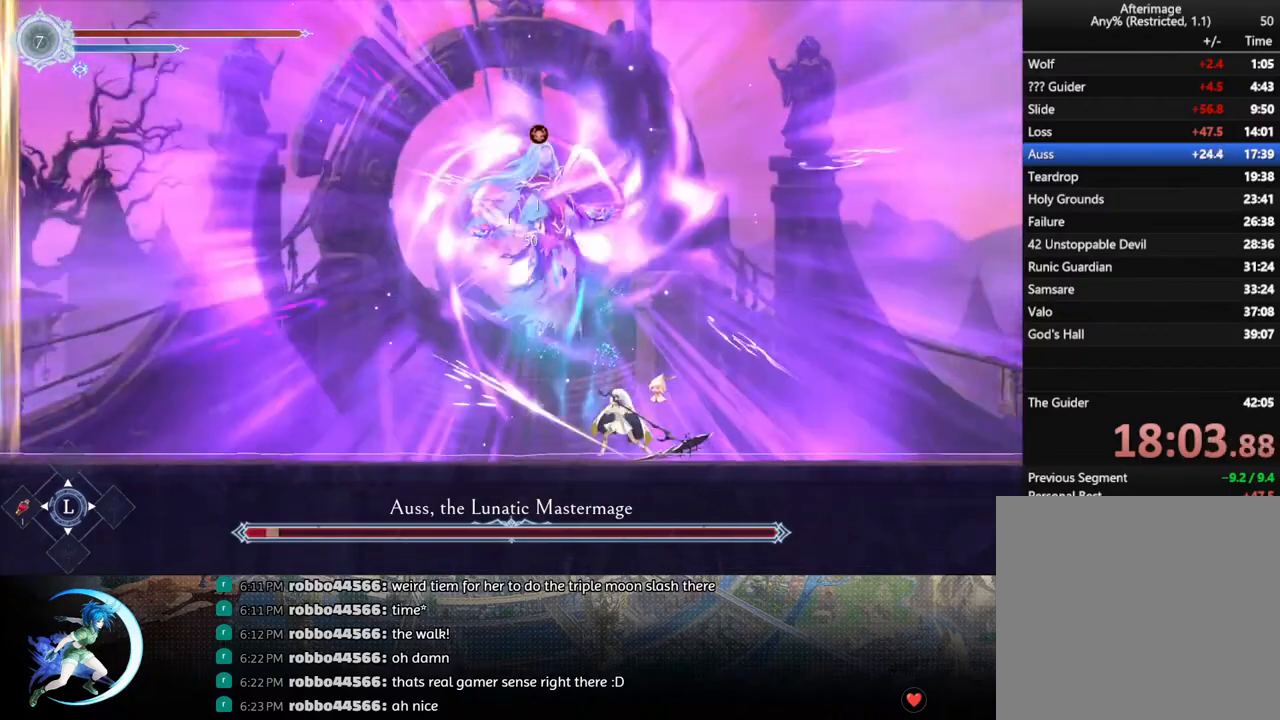
{"buttons": ["DPAD_DOWN"], "left_stick": "center", "right_stick": "center", "events": [[100, "TRIANGLE", "up"], [117, "DPAD_DOWN", "down"], [183, "DPAD_DOWN", "up"], [283, "TRIANGLE", "down"], [433, "DPAD_DOWN", "down"], [433, "TRIANGLE", "up"]]}
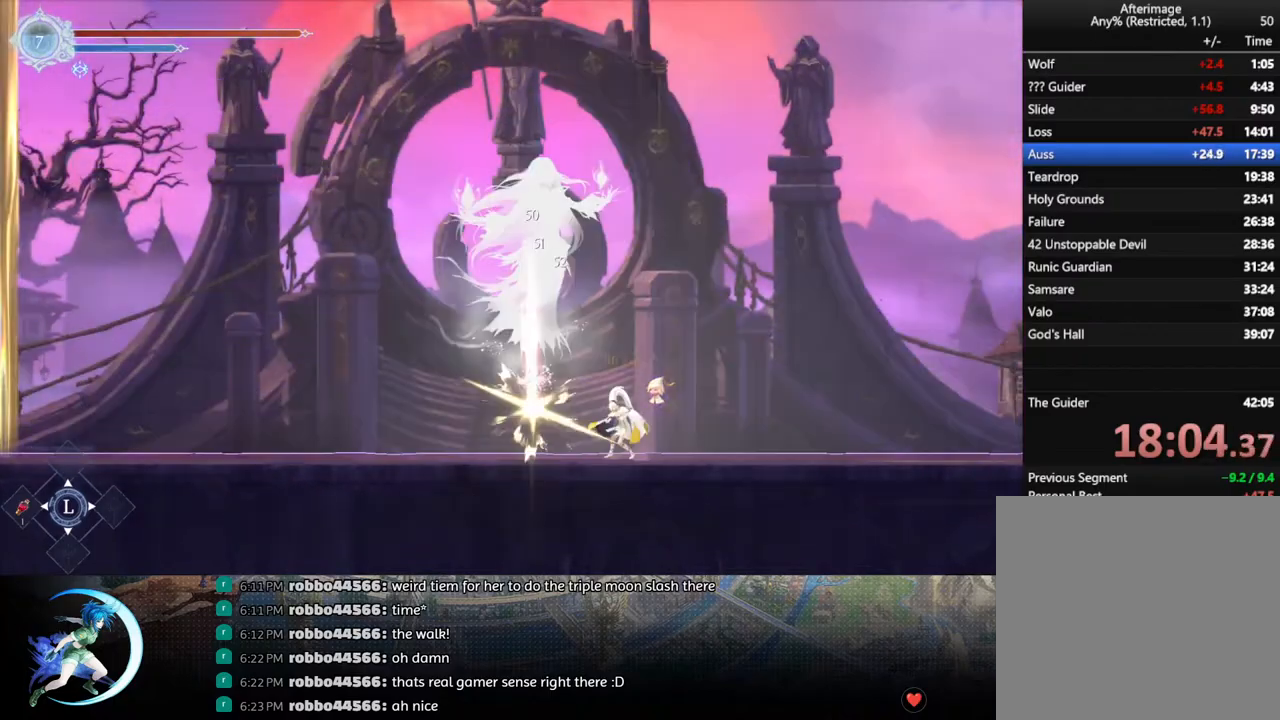
{"buttons": ["DPAD_LEFT"], "left_stick": "center", "right_stick": "center", "events": [[17, "DPAD_DOWN", "up"], [367, "DPAD_LEFT", "down"]]}
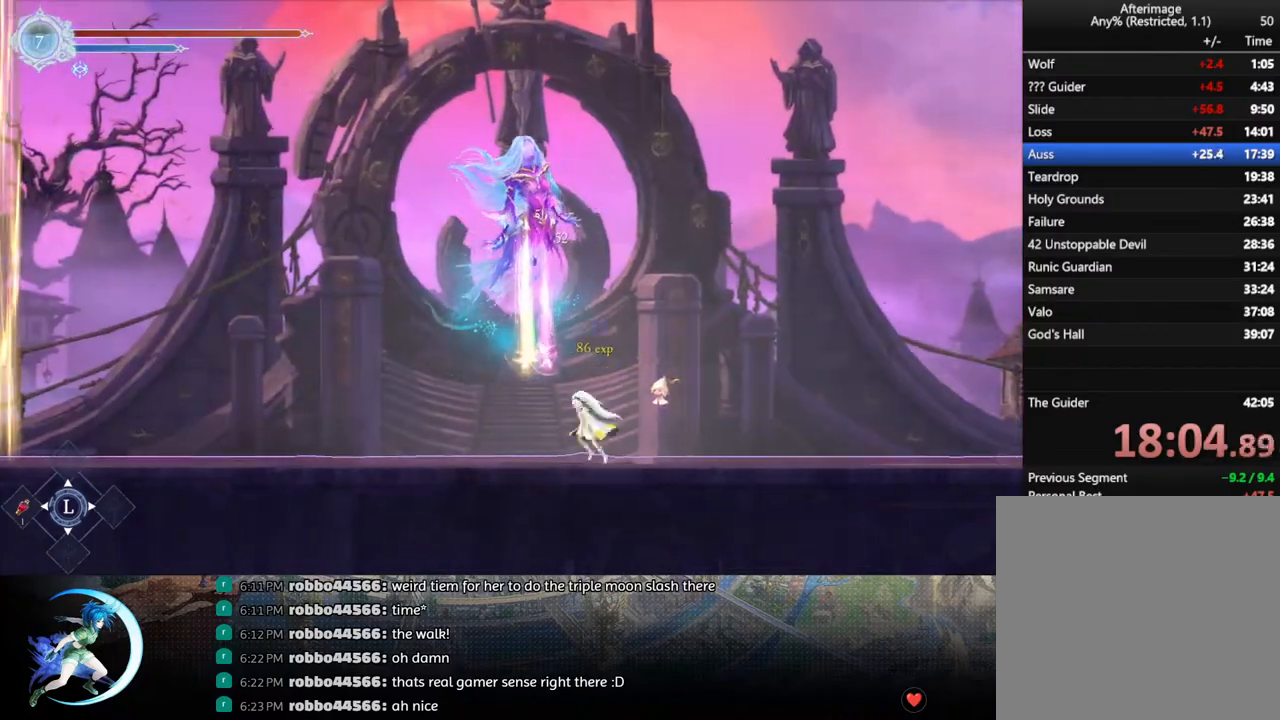
{"buttons": [], "left_stick": "center", "right_stick": "center", "events": [[167, "DPAD_LEFT", "up"]]}
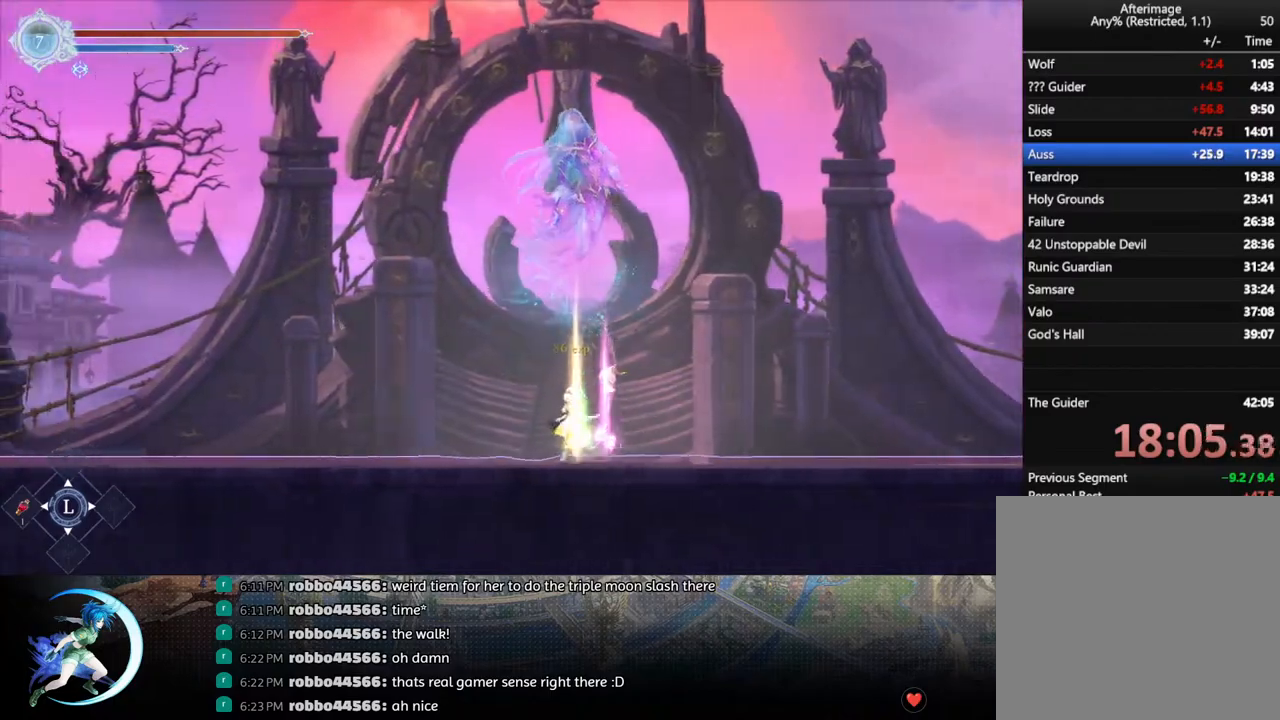
{"buttons": [], "left_stick": "center", "right_stick": "center", "events": [[50, "DPAD_UP", "down"], [133, "DPAD_UP", "up"], [150, "CROSS", "down"], [233, "CROSS", "up"]]}
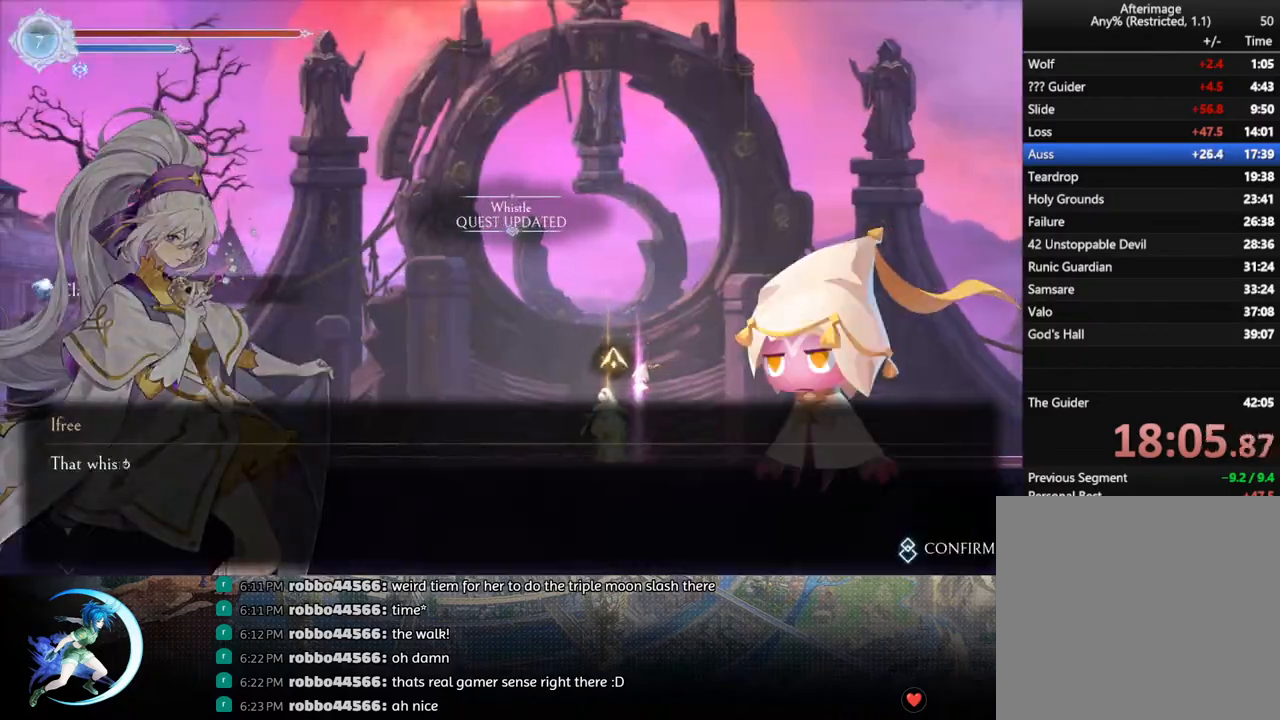
{"buttons": ["CROSS"], "left_stick": "center", "right_stick": "center", "events": [[200, "CIRCLE", "down"], [200, "CROSS", "down"], [217, "CIRCLE", "up"], [283, "CROSS", "up"], [317, "CIRCLE", "down"], [317, "CROSS", "down"], [350, "CROSS", "up"], [433, "CROSS", "down"], [450, "CIRCLE", "up"], [450, "CROSS", "up"], [500, "CROSS", "down"]]}
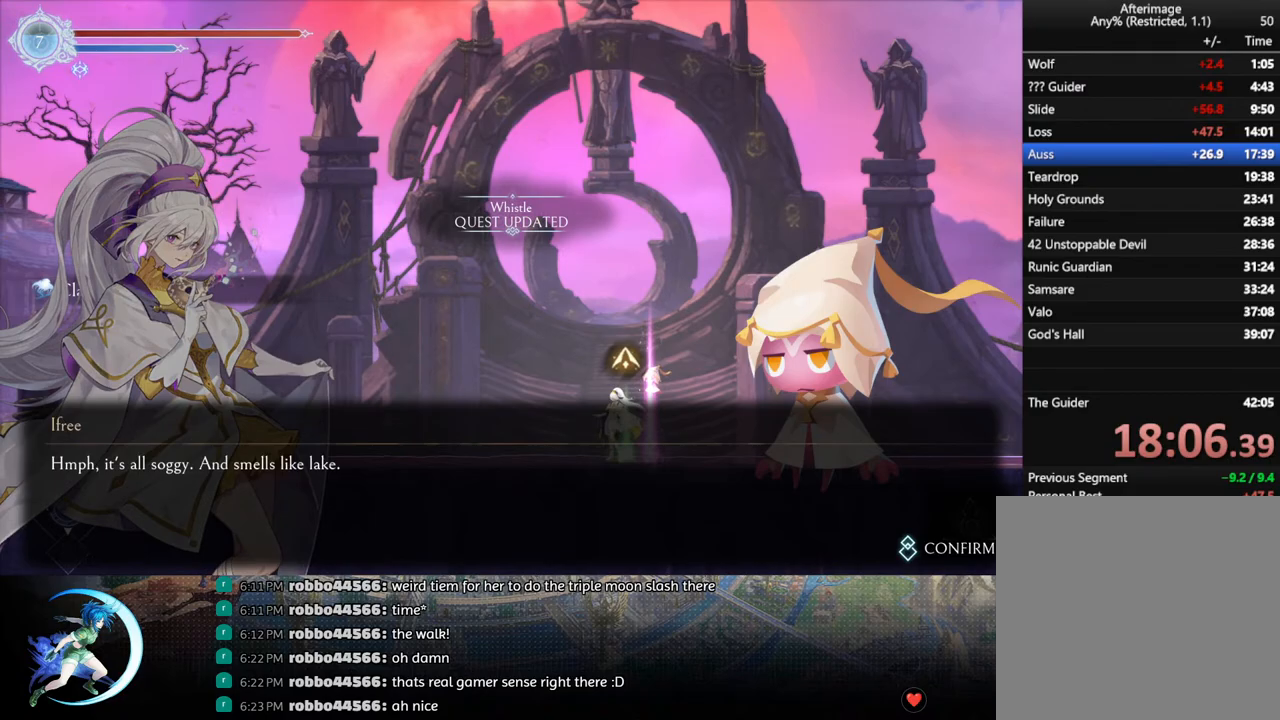
{"buttons": [], "left_stick": "center", "right_stick": "center", "events": [[17, "CIRCLE", "down"], [50, "CIRCLE", "up"], [67, "CROSS", "up"], [100, "CIRCLE", "down"], [100, "CROSS", "down"], [150, "CIRCLE", "up"], [150, "CROSS", "up"], [200, "CIRCLE", "down"], [200, "CROSS", "down"], [233, "CIRCLE", "up"], [233, "CROSS", "up"], [317, "TOUCHPAD", "down"], [467, "TOUCHPAD", "up"]]}
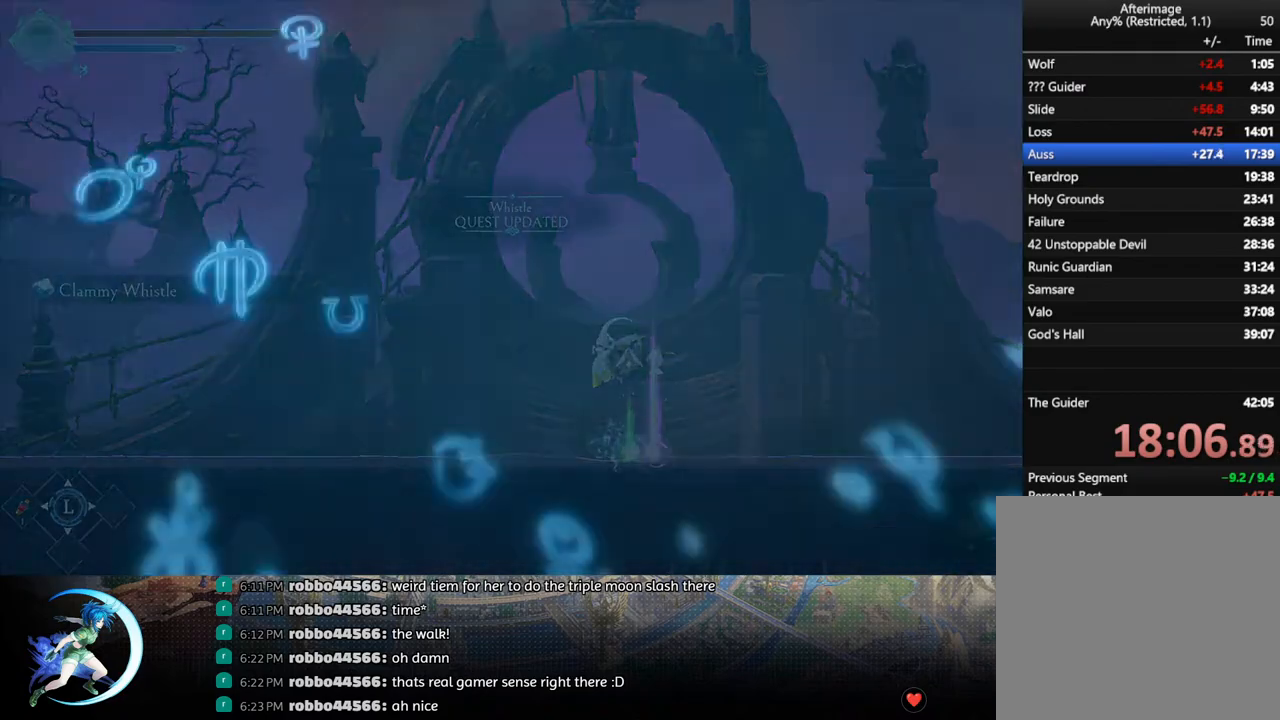
{"buttons": ["DPAD_UP", "DPAD_RIGHT"], "left_stick": "center", "right_stick": "center", "events": [[167, "DPAD_RIGHT", "down"], [233, "DPAD_UP", "down"]]}
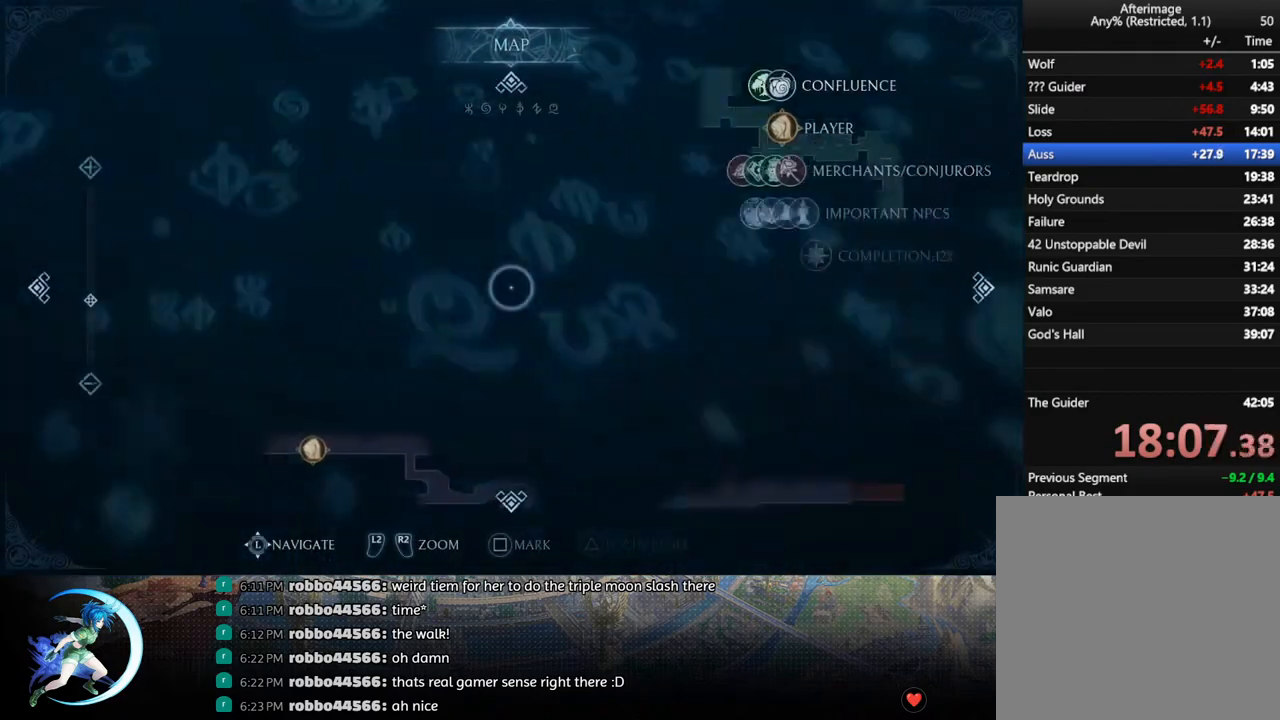
{"buttons": ["DPAD_RIGHT"], "left_stick": "center", "right_stick": "center", "events": [[33, "DPAD_UP", "up"]]}
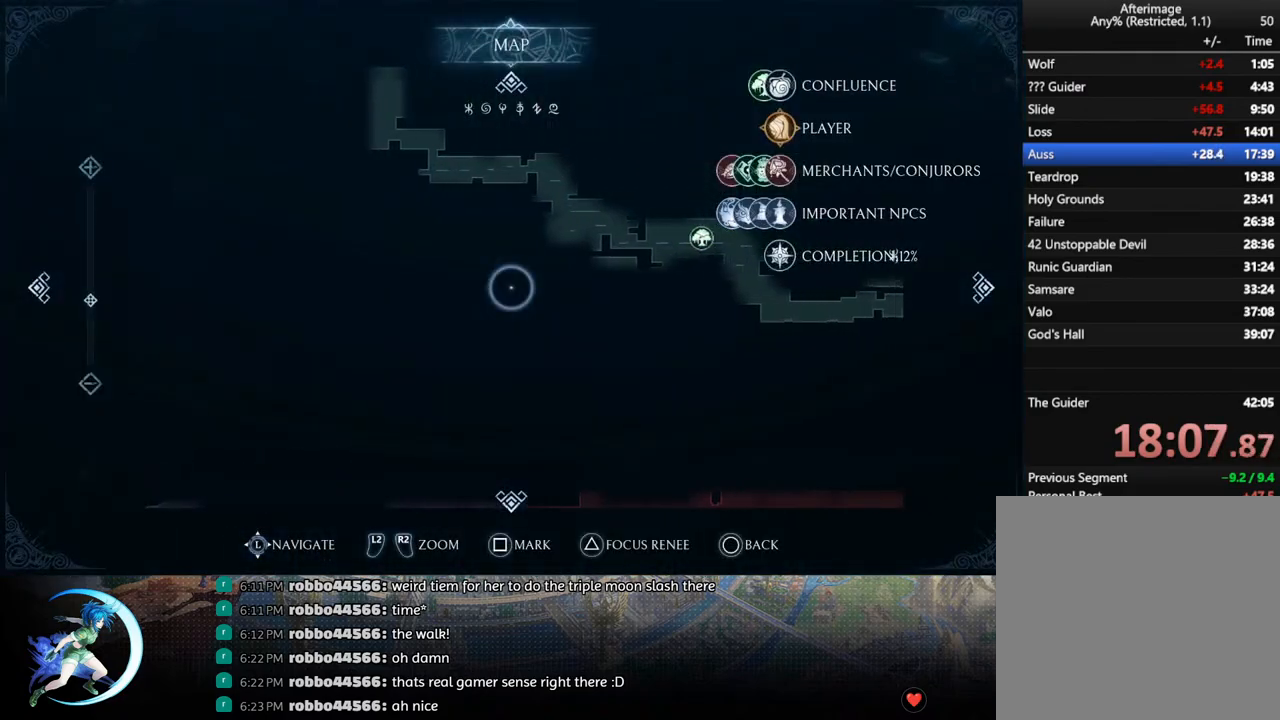
{"buttons": [], "left_stick": "center", "right_stick": "center", "events": [[317, "DPAD_RIGHT", "up"], [317, "DPAD_UP", "down"], [433, "DPAD_UP", "up"]]}
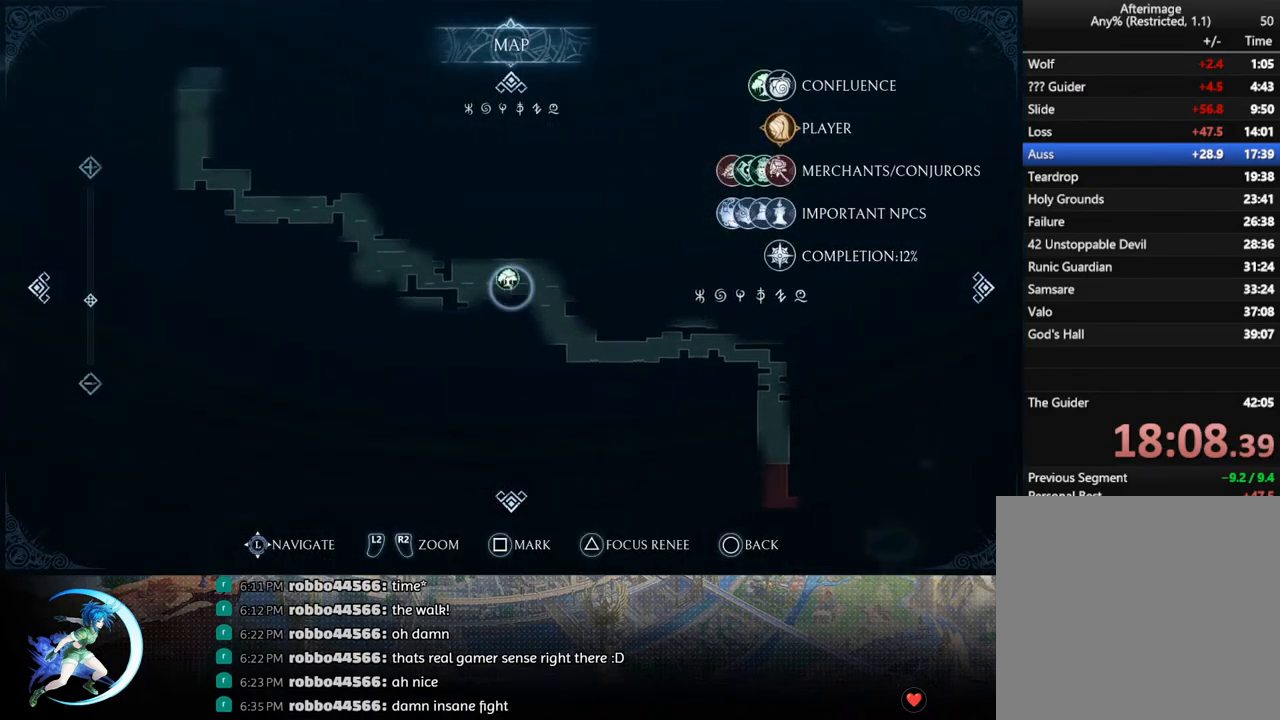
{"buttons": [], "left_stick": "center", "right_stick": "center", "events": [[317, "CROSS", "down"], [417, "CROSS", "up"]]}
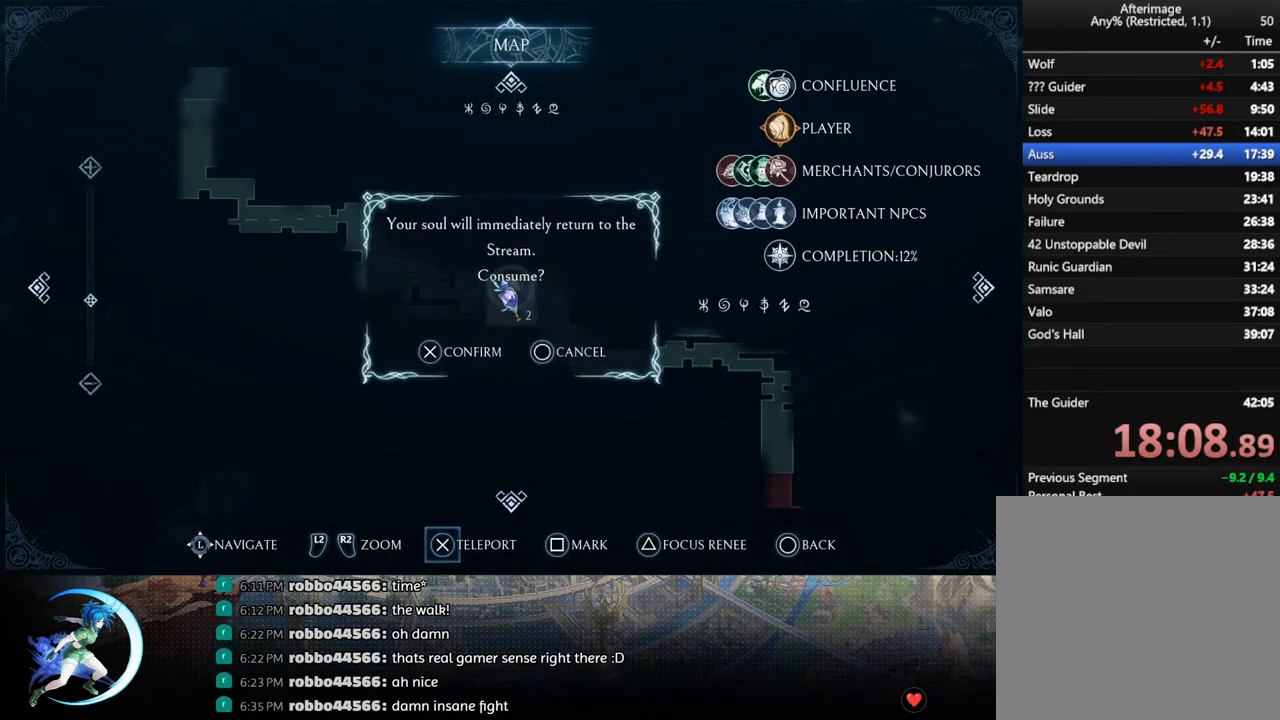
{"buttons": [], "left_stick": "center", "right_stick": "center", "events": [[83, "CROSS", "down"], [150, "CROSS", "up"]]}